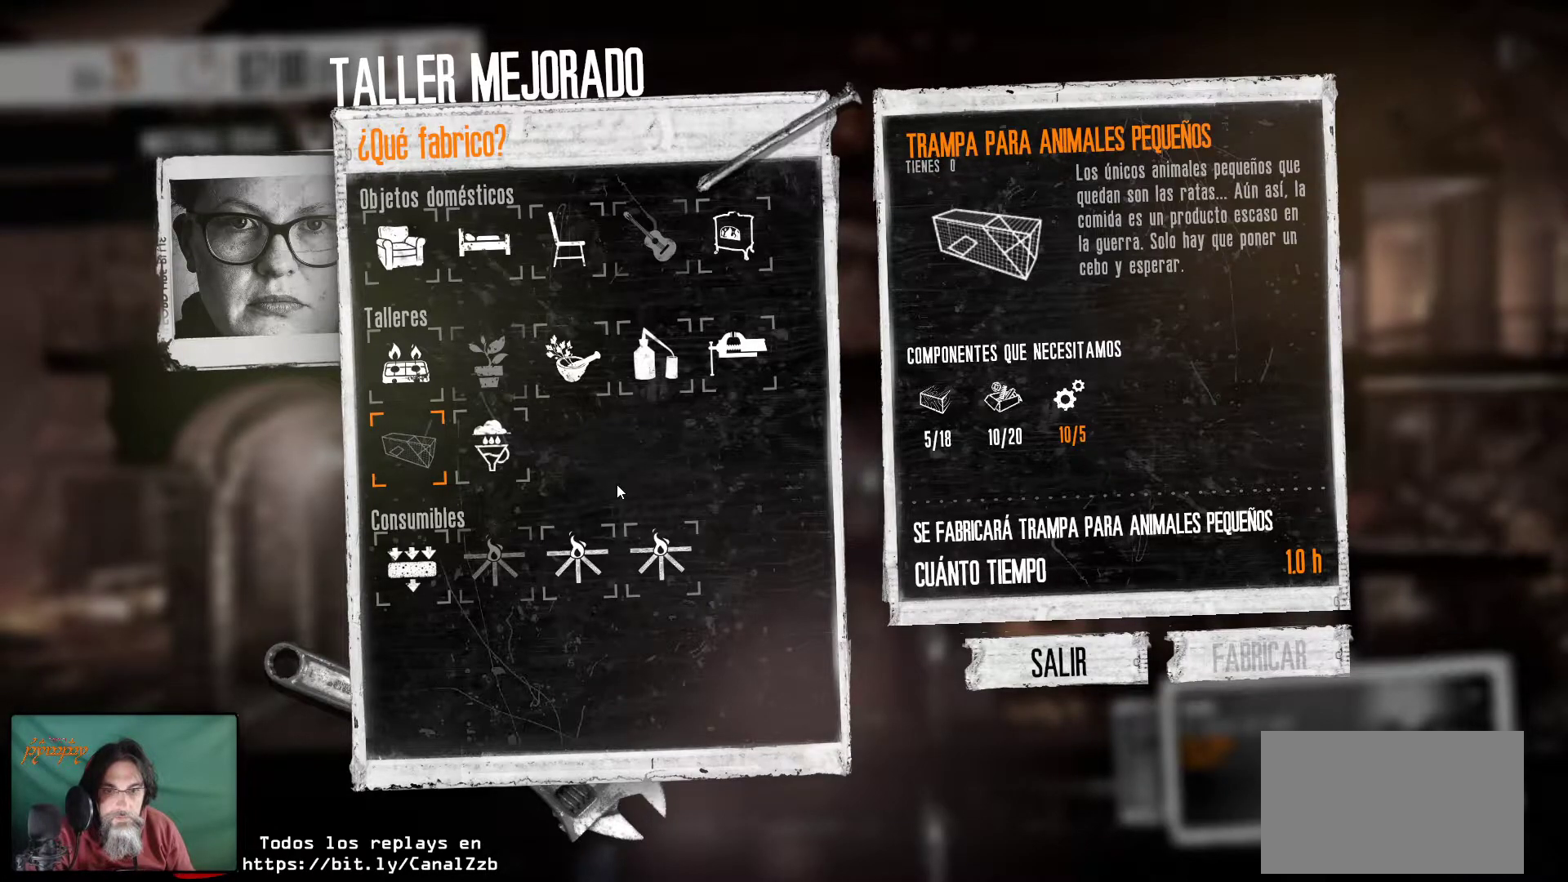
Gameplay with keyboard and mouse; each line is a JSON object with the keys and mouse buttons held at the frame after it. "events" lists presses ("down") and releases ("up") of "1", "2", "3", "4", "5", "a", "alt", "c", "caps_lock", "ctrl", "d", "e", "f", "g", "q", "r", "s", "shift", "space", "t", "tab", "v", "w", "x", "z", "mouse_left", "mouse_wheel" and "mouse_right" between this image and that frame as [ms after this image, input, new state], when the widget could be followed in between. "mouse_left", "mouse_wheel", "mouse_right" = the "left", "wheel", "right" buttons of the "mouse" list. No other keys are recorded. "wheel" means that the mouse wheel is clicked or scrolled. "mouse_move" is the direction in which the mouse moves at that frame (one of eight, or "still"), when it could be read.
{"keys": [], "mouse": [], "mouse_move": "still", "events": []}
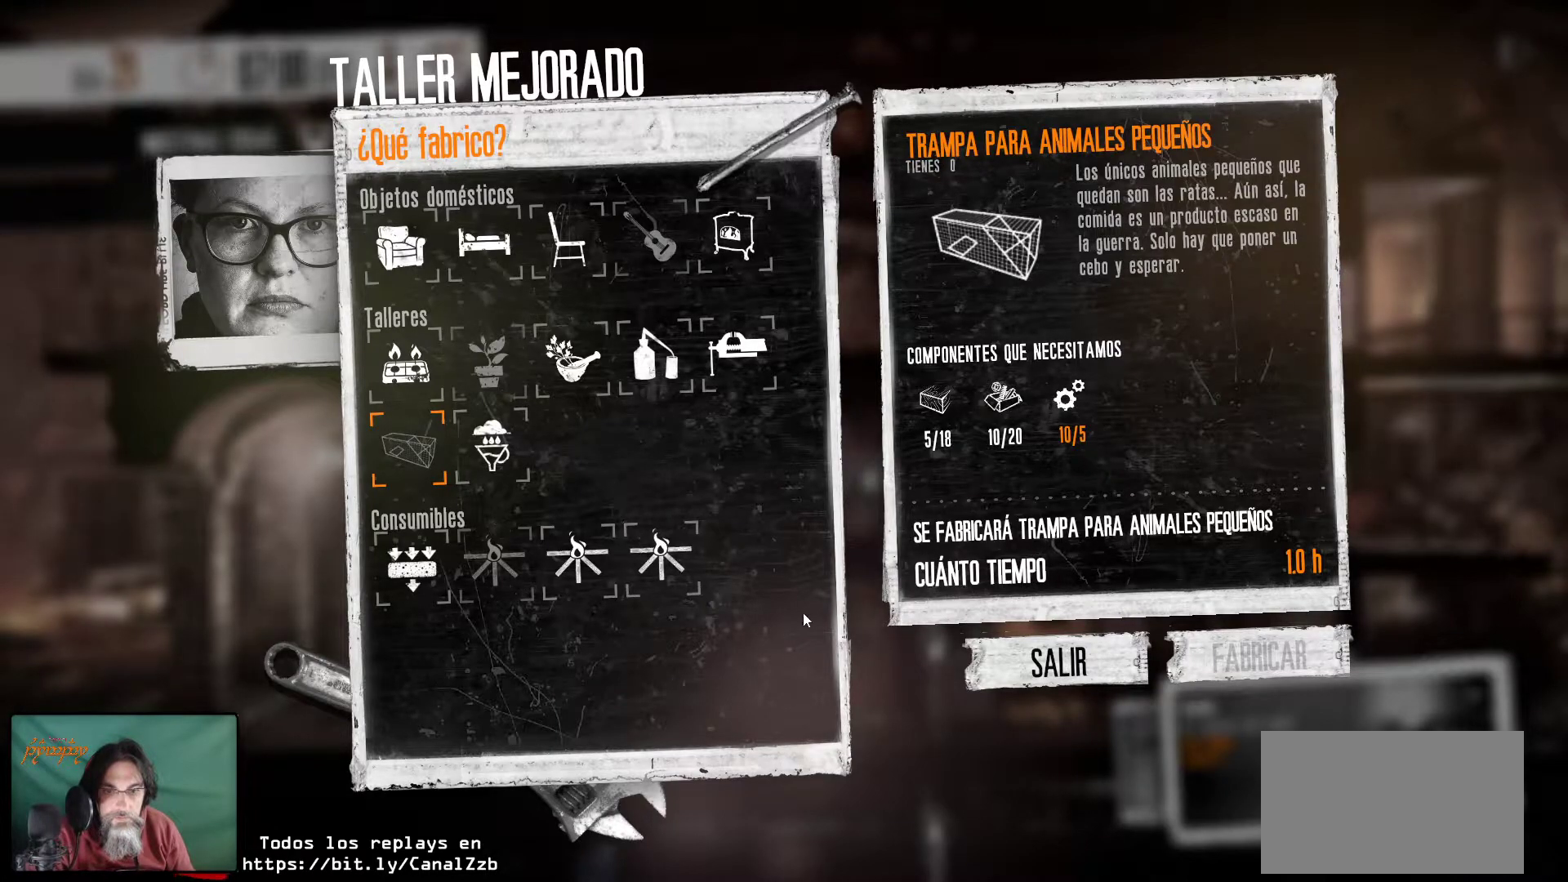
{"keys": [], "mouse": [], "mouse_move": "up-left", "events": []}
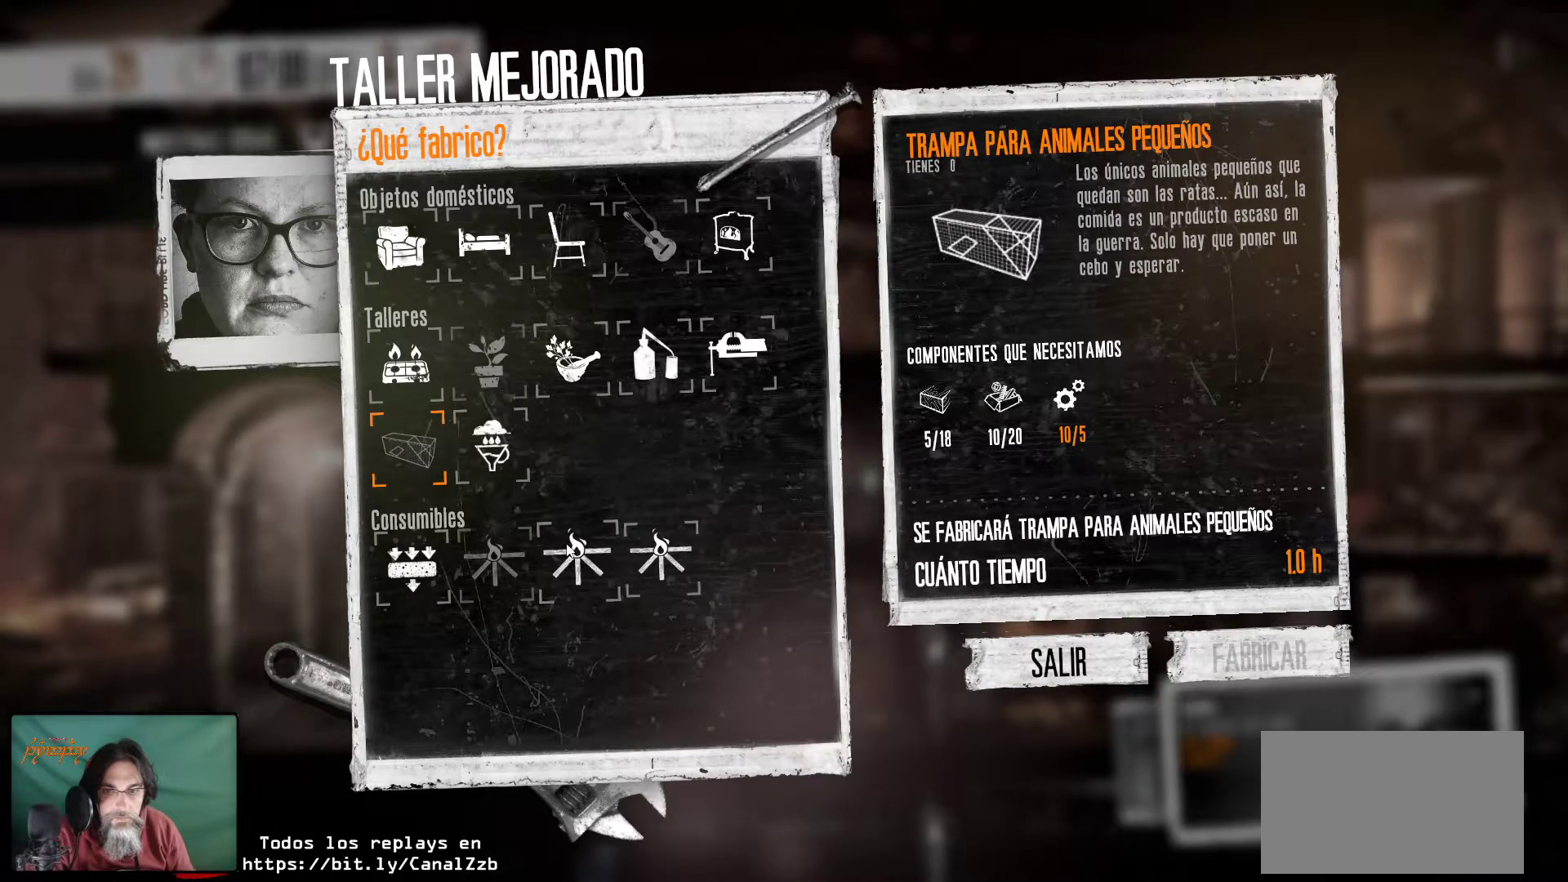
{"keys": [], "mouse": [], "mouse_move": "right", "events": [[50, "mouse_left", "down"], [183, "mouse_left", "up"]]}
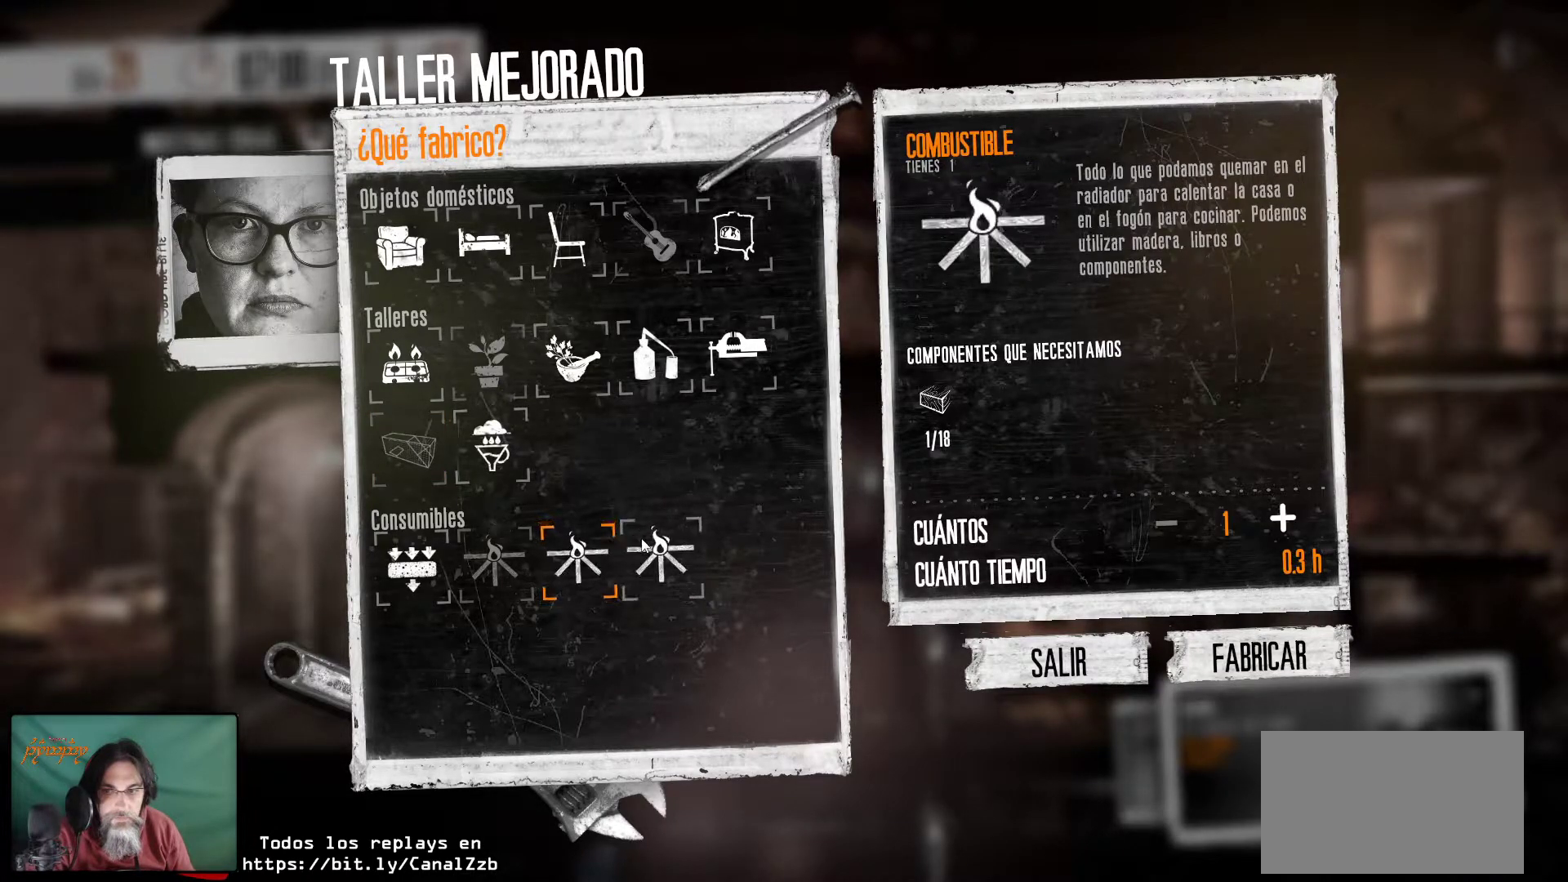
{"keys": [], "mouse": [], "mouse_move": "left", "events": [[66, "mouse_left", "down"], [166, "mouse_left", "up"]]}
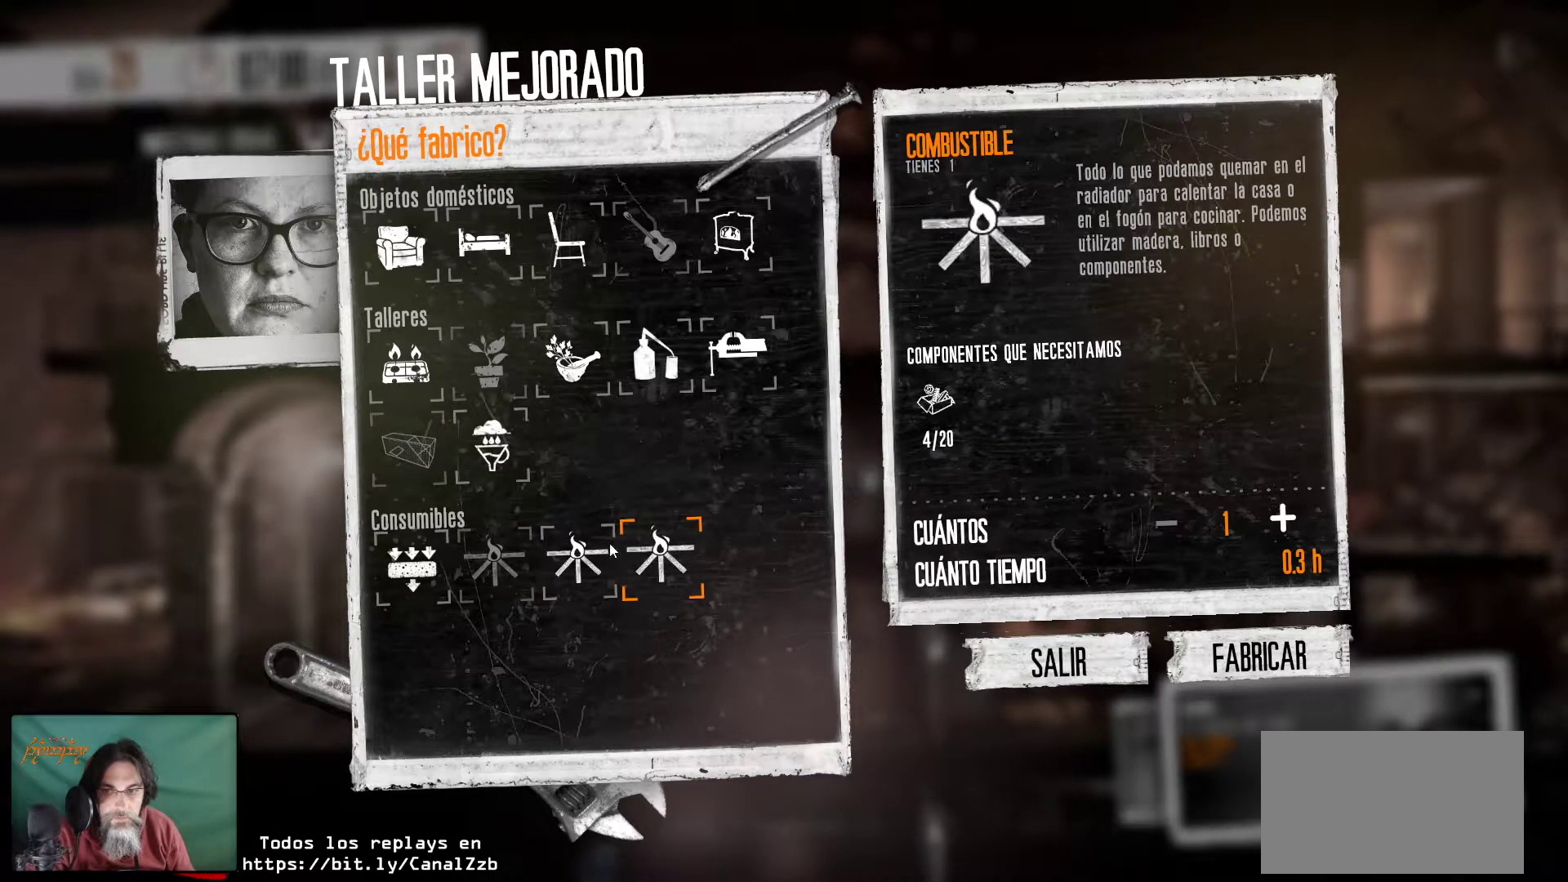
{"keys": [], "mouse": [], "mouse_move": "right", "events": [[166, "mouse_left", "down"], [316, "mouse_left", "up"]]}
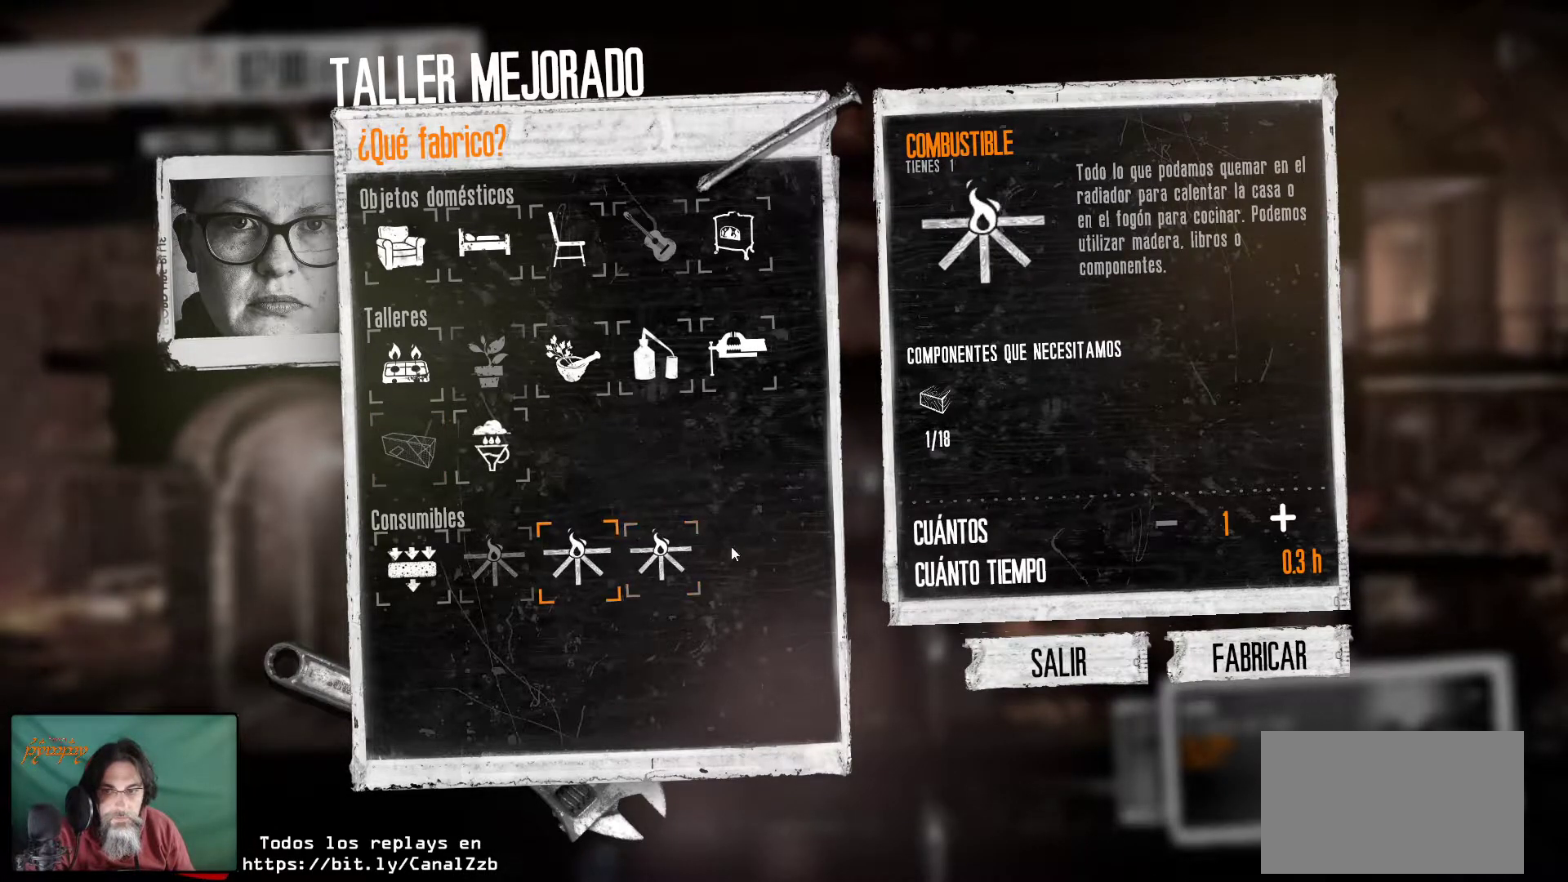
{"keys": [], "mouse": [], "mouse_move": "right", "events": []}
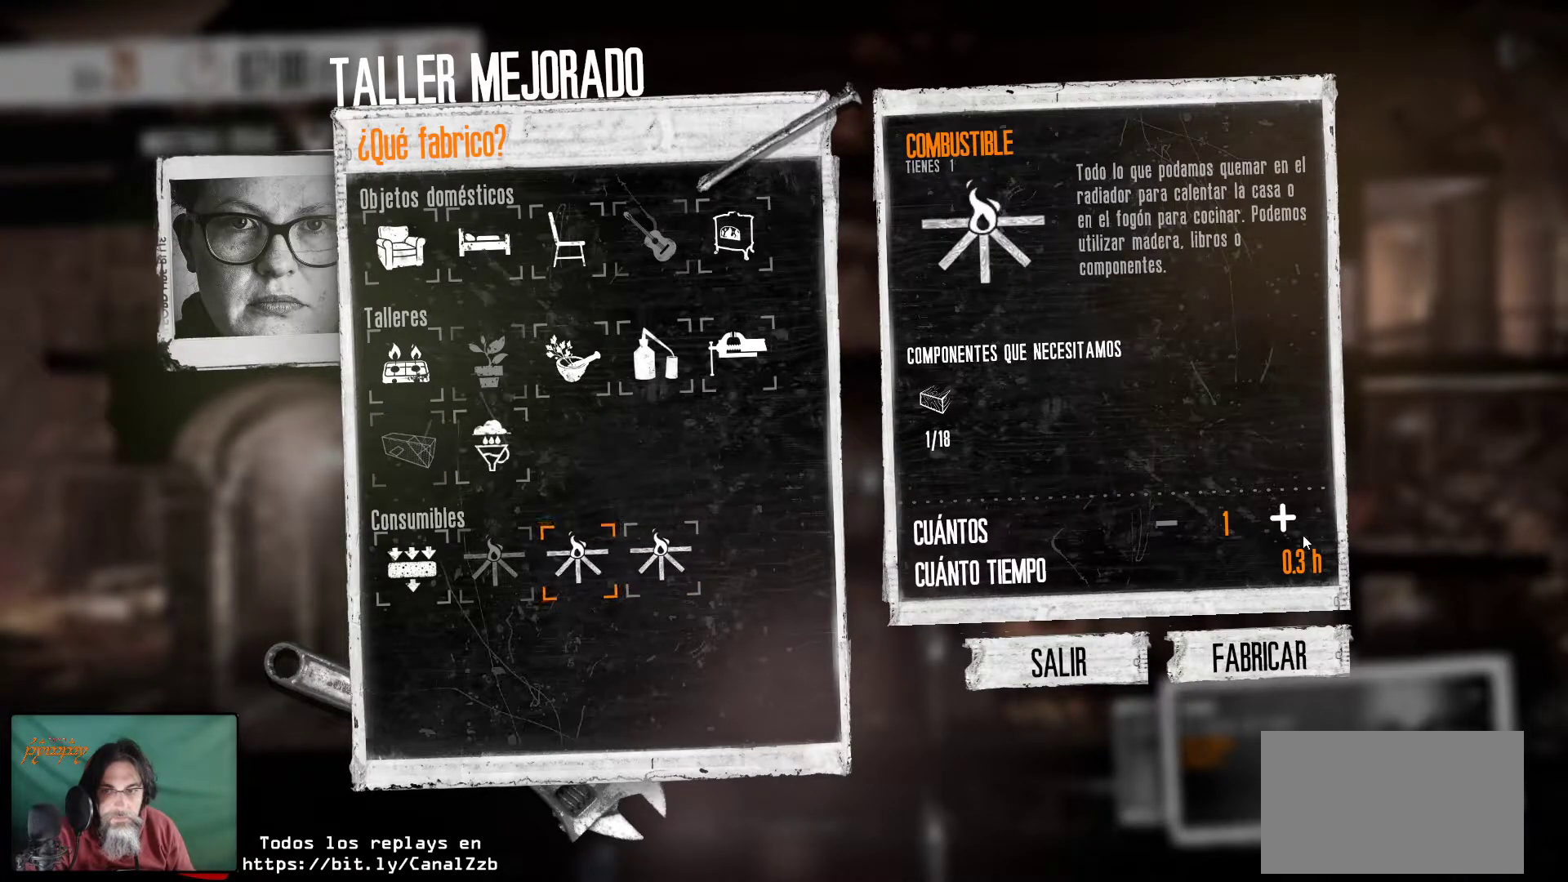
{"keys": [], "mouse": [], "mouse_move": "still", "events": []}
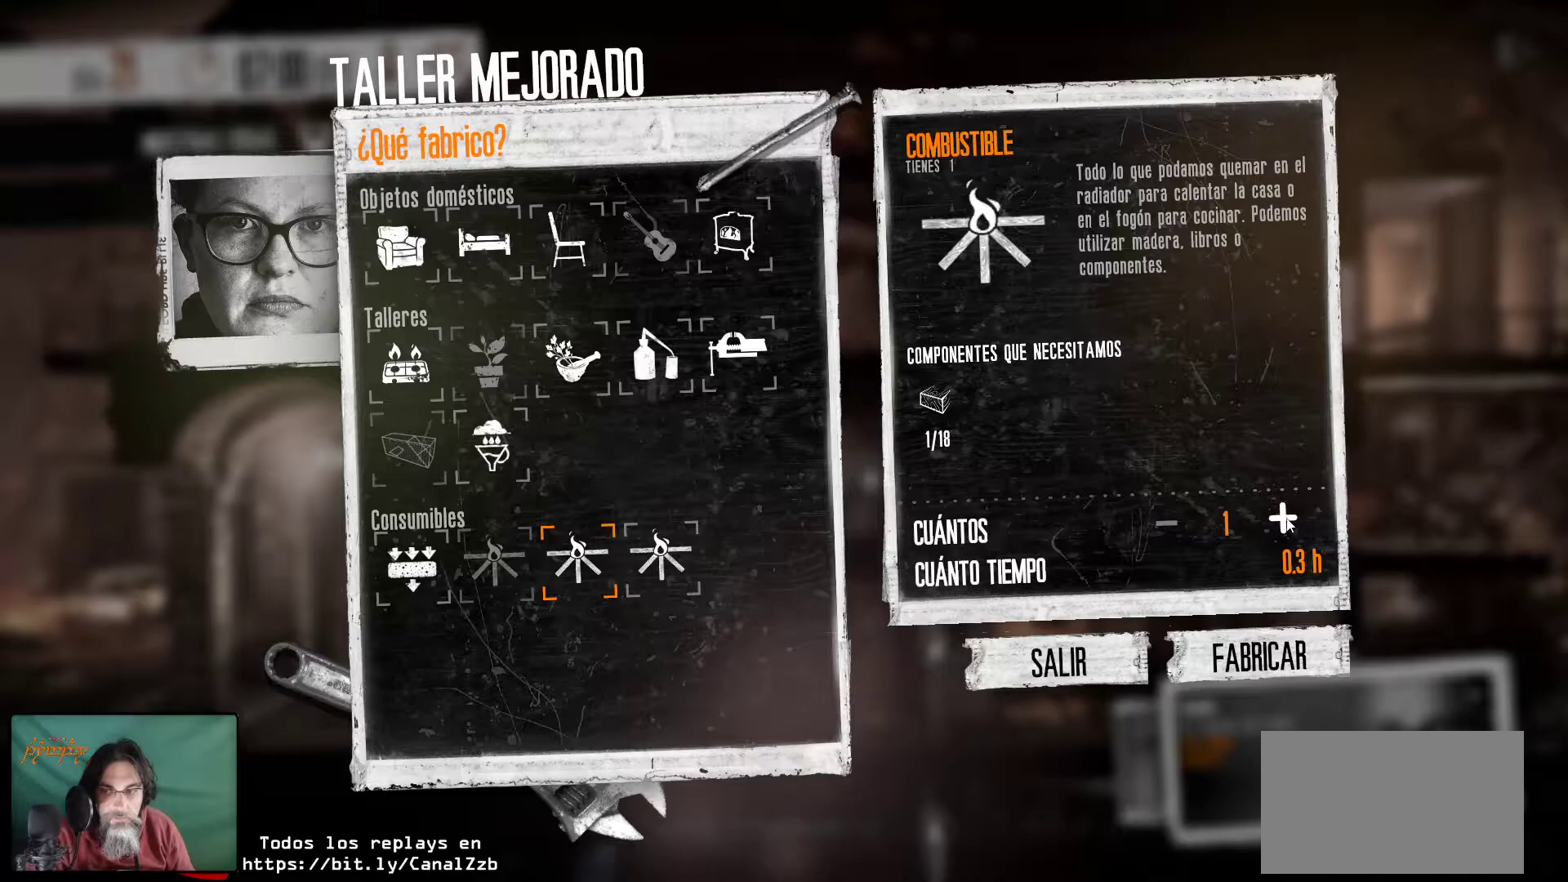
{"keys": [], "mouse": [], "mouse_move": "still", "events": [[166, "mouse_left", "down"], [316, "mouse_left", "up"]]}
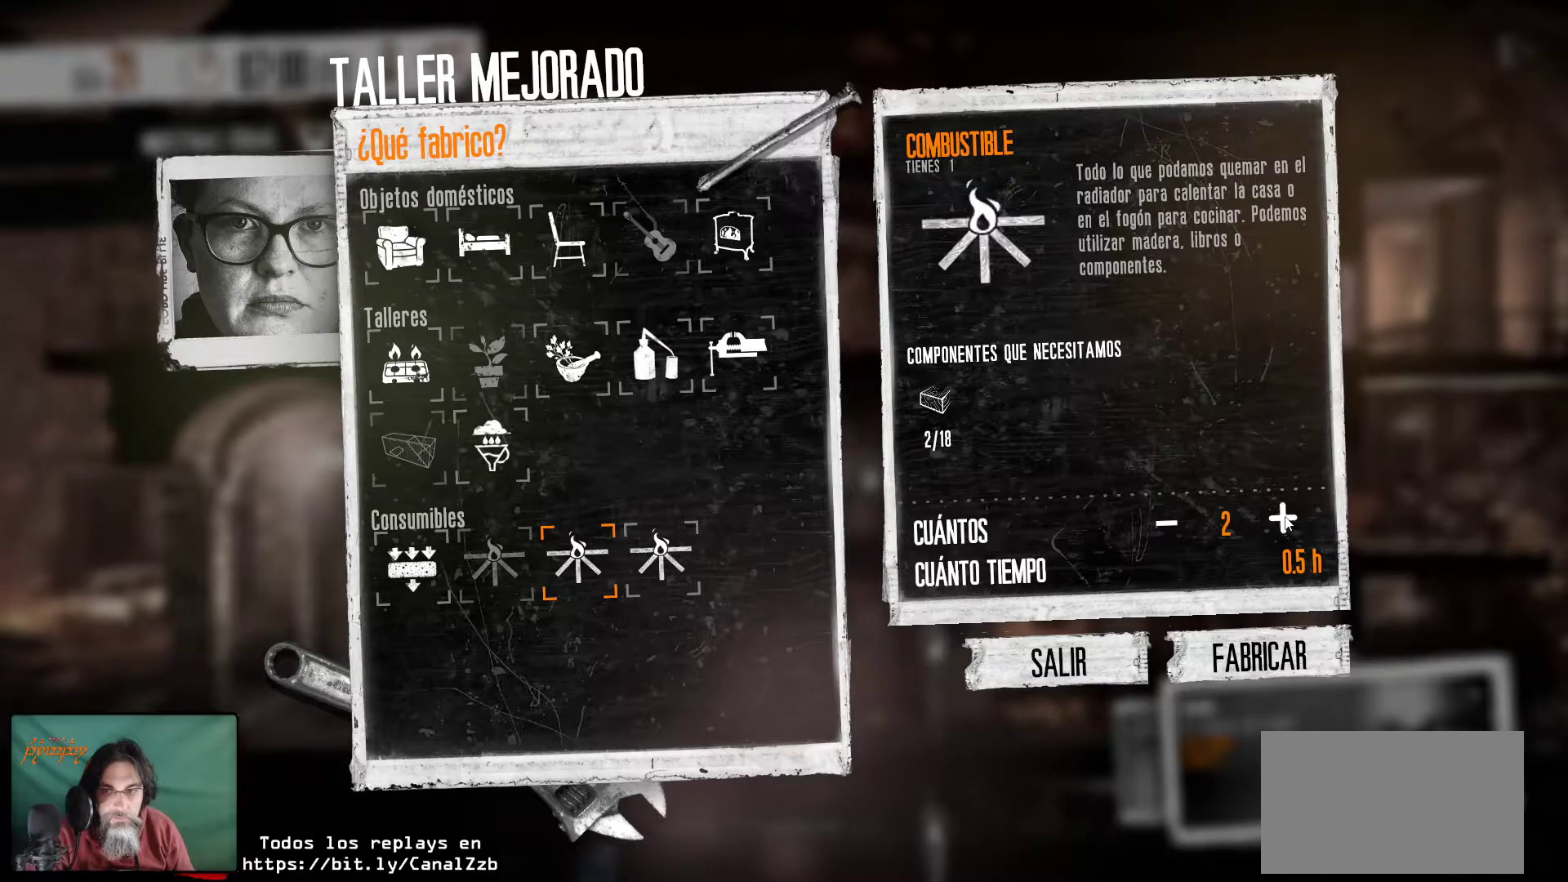
{"keys": [], "mouse": [], "mouse_move": "still", "events": []}
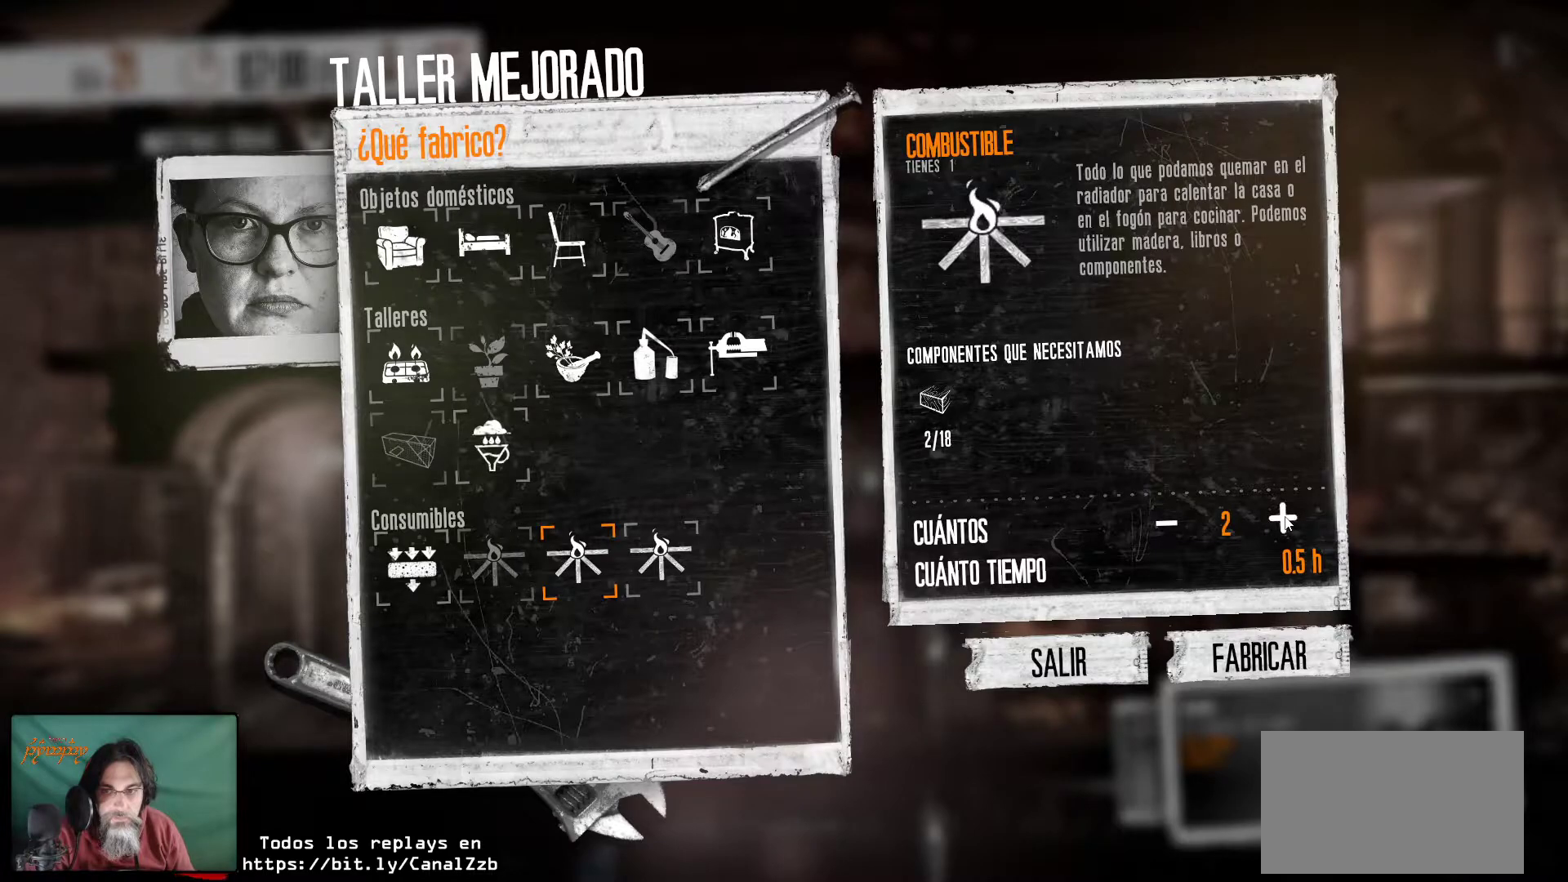
{"keys": [], "mouse": [], "mouse_move": "still", "events": []}
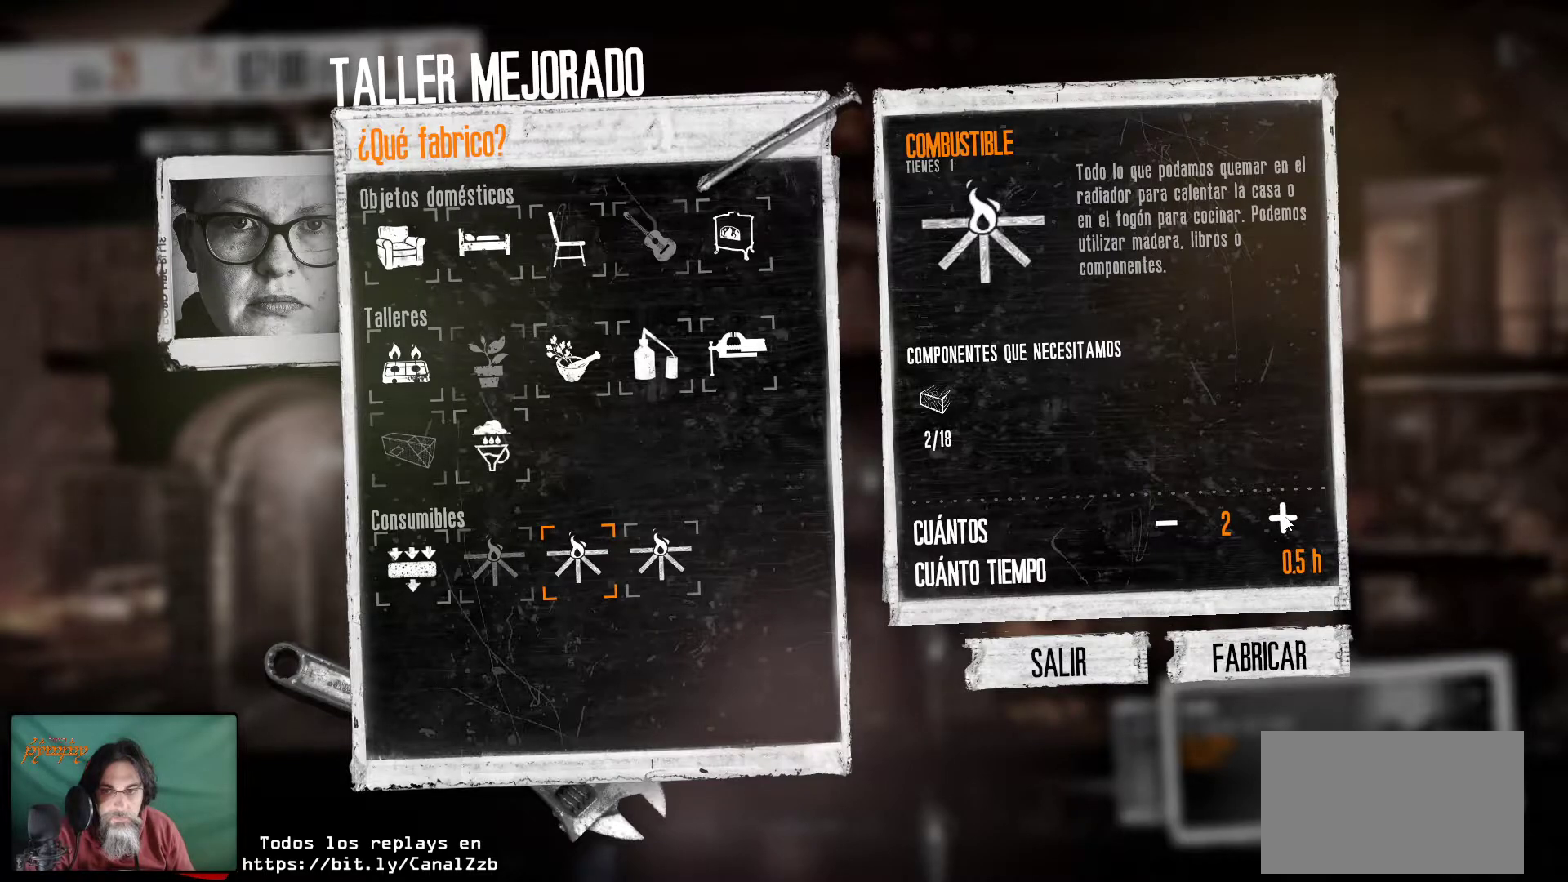
{"keys": [], "mouse": [], "mouse_move": "still", "events": [[166, "mouse_left", "down"], [266, "mouse_left", "up"]]}
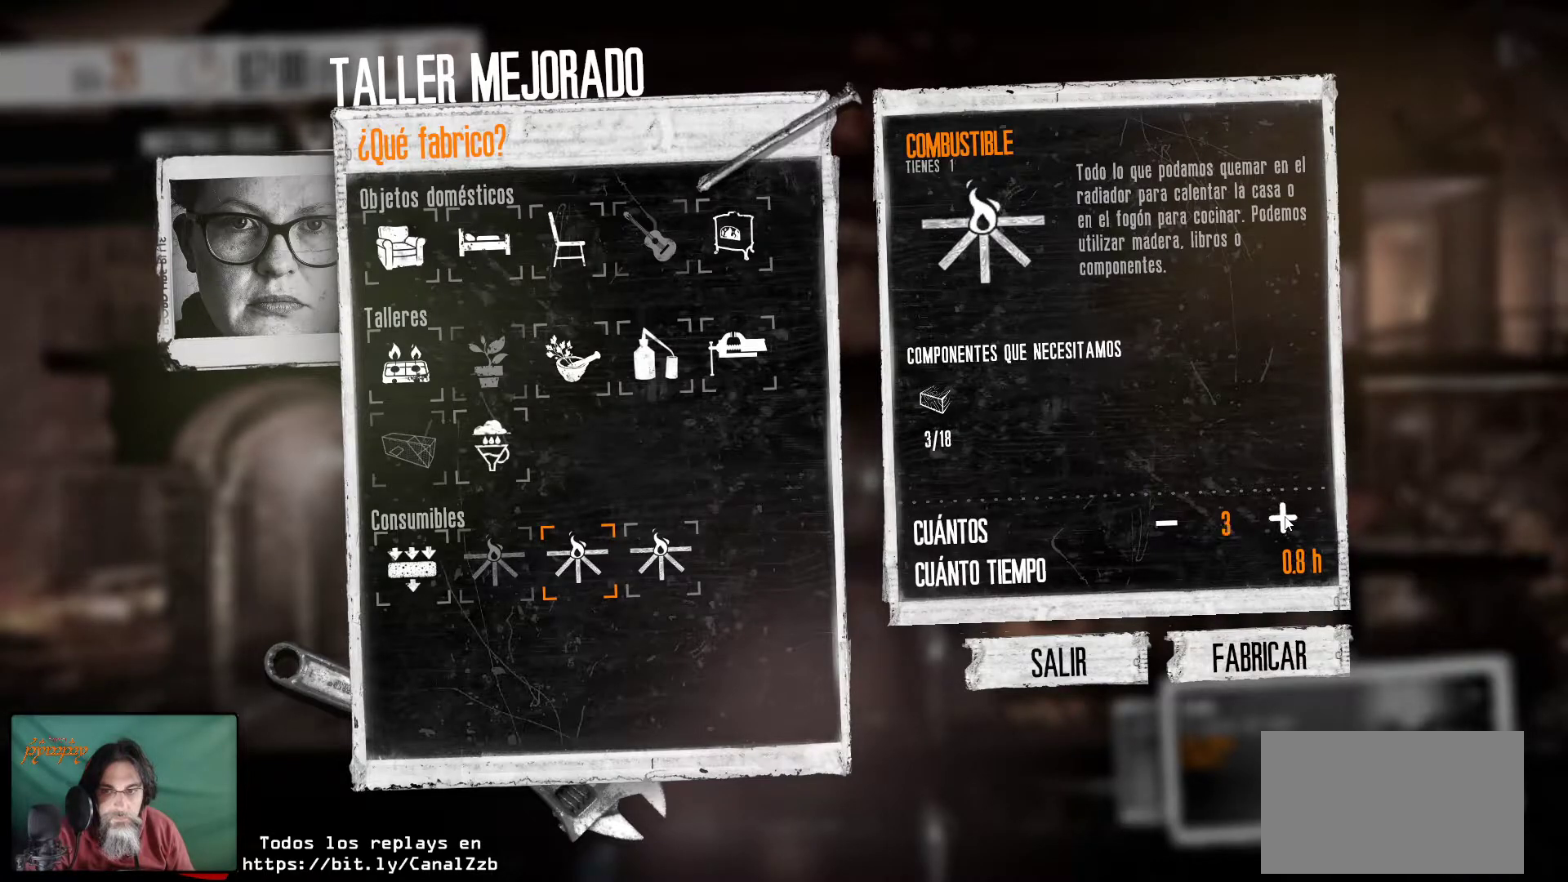
{"keys": [], "mouse": [], "mouse_move": "still", "events": [[100, "mouse_left", "down"], [183, "mouse_left", "up"]]}
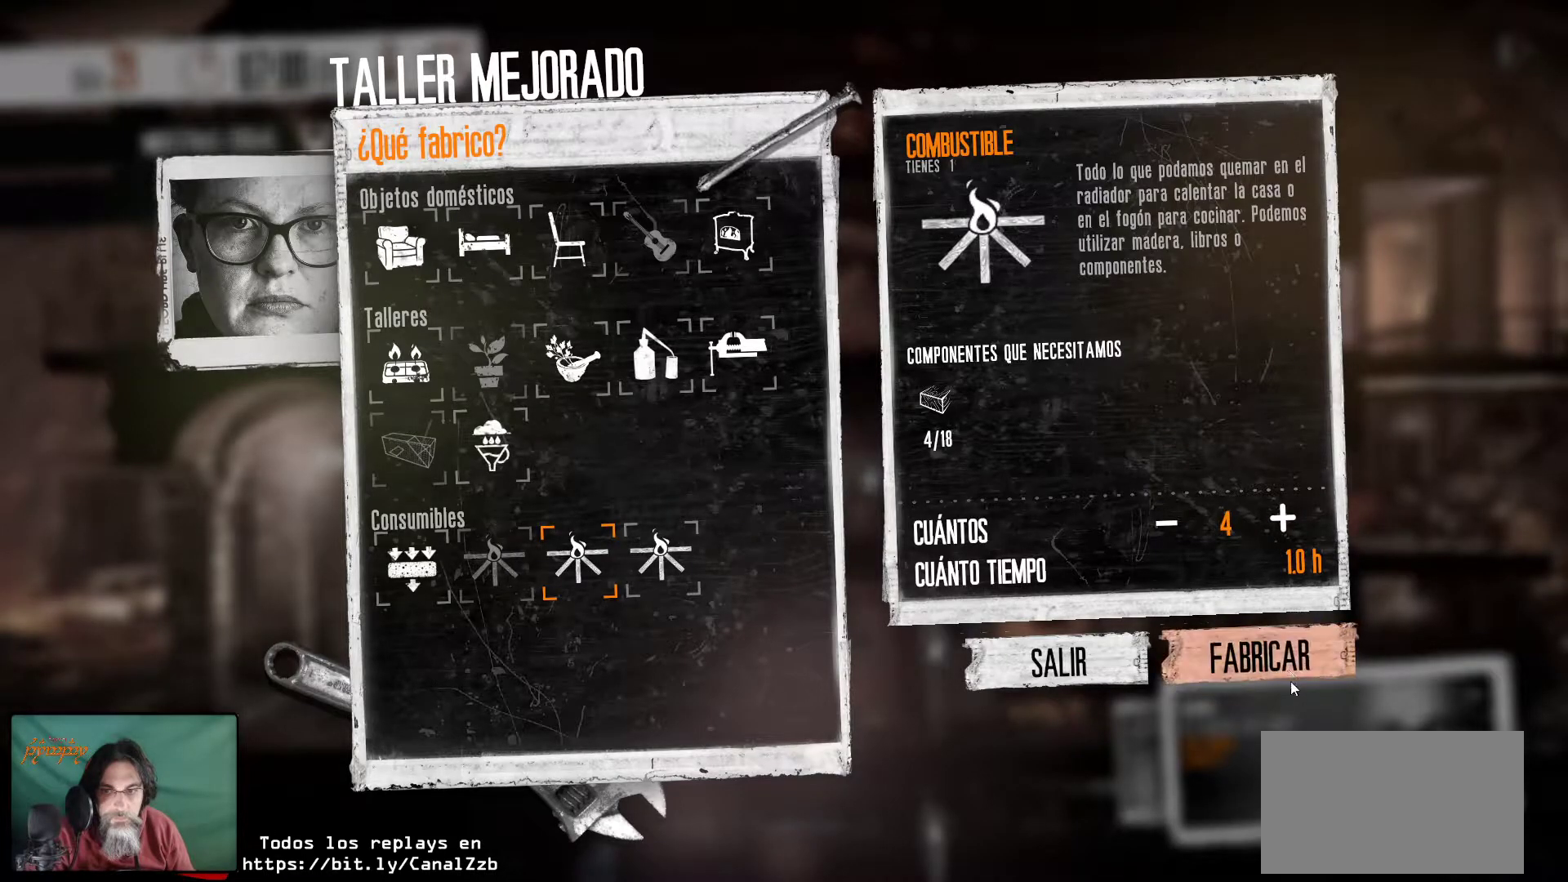
{"keys": [], "mouse": [], "mouse_move": "down-left", "events": [[166, "mouse_left", "down"], [250, "mouse_left", "up"]]}
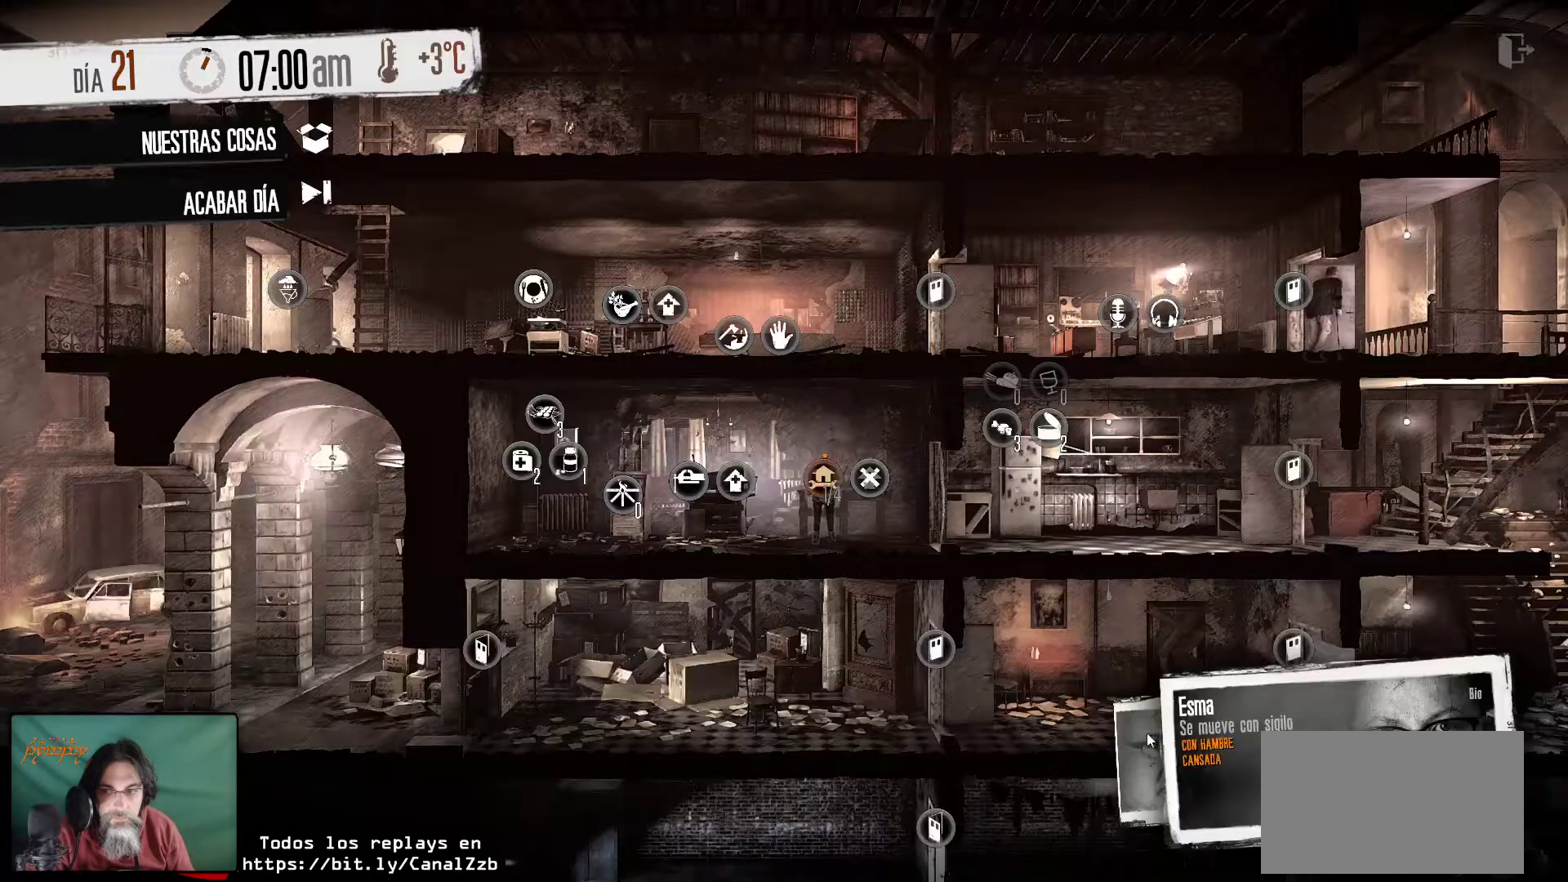
{"keys": [], "mouse": [], "mouse_move": "down-left", "events": []}
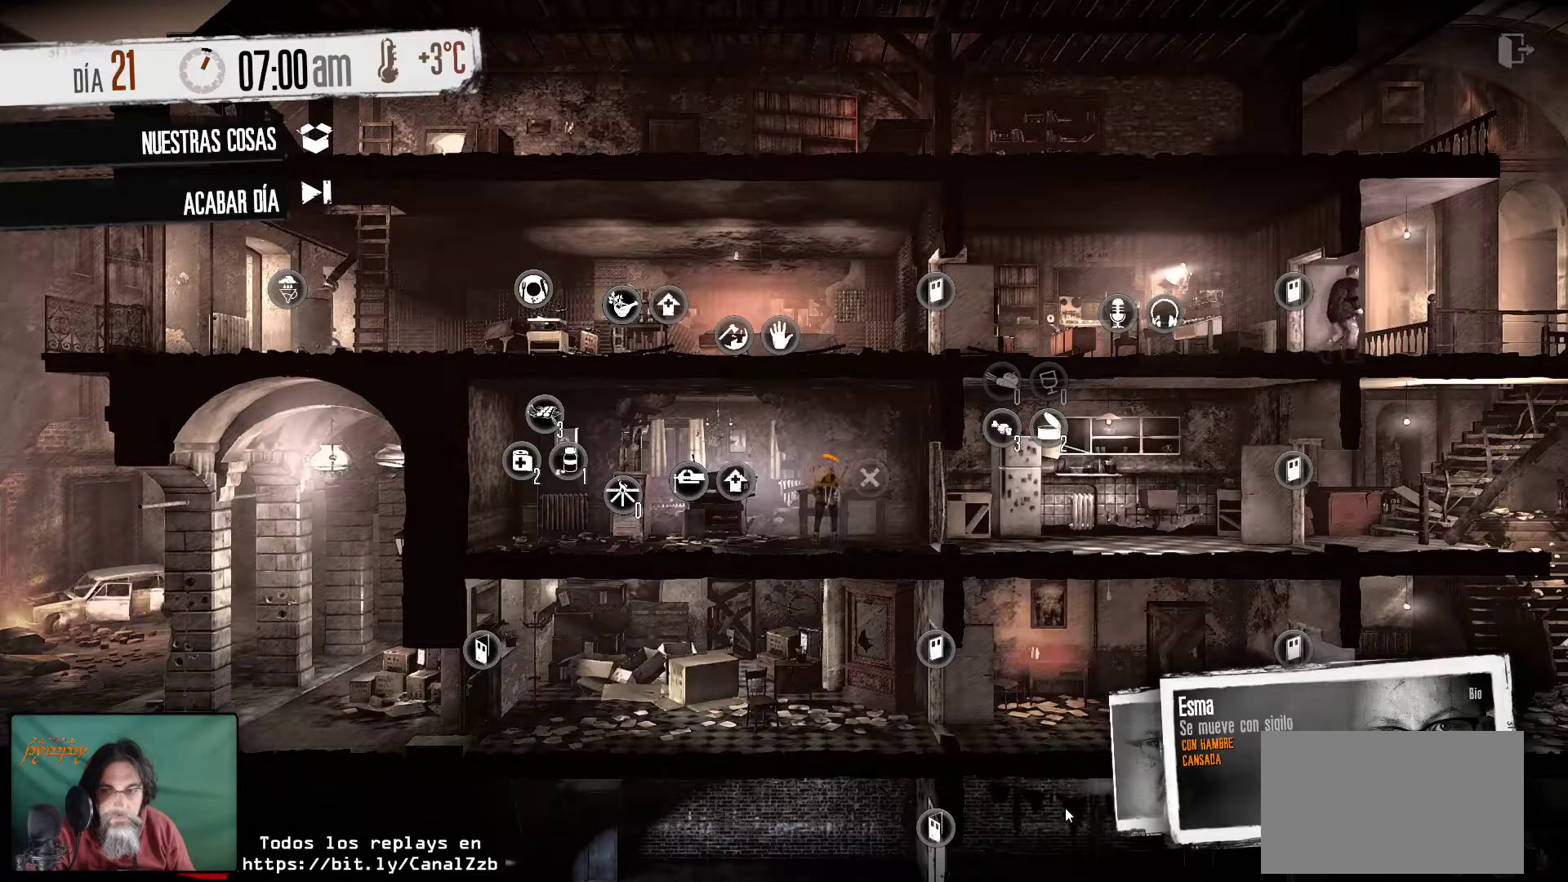
{"keys": [], "mouse": [], "mouse_move": "right", "events": []}
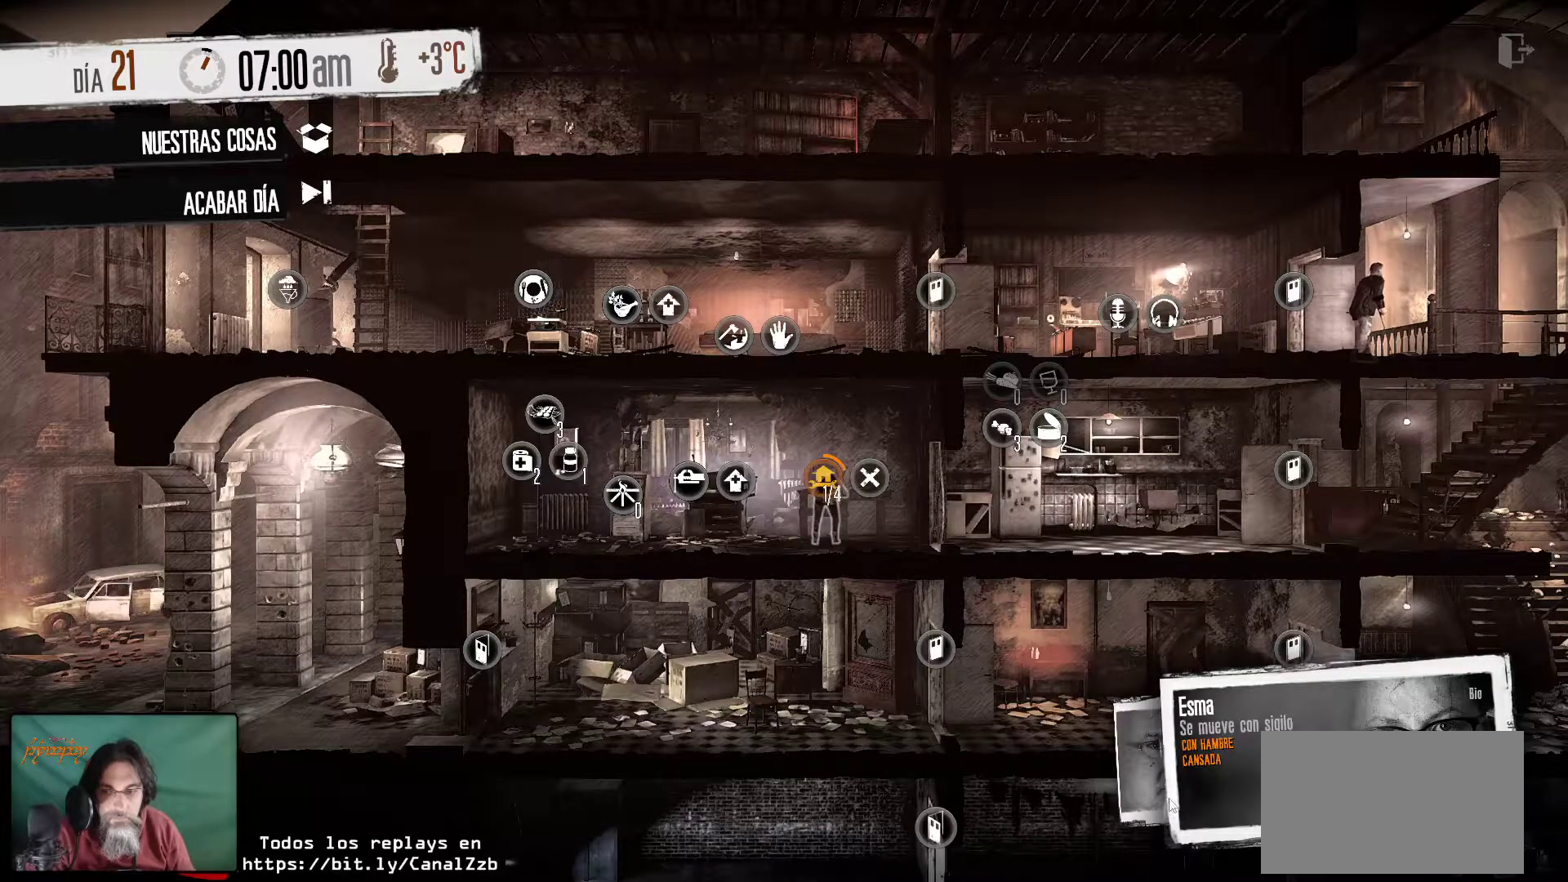
{"keys": [], "mouse": [], "mouse_move": "still", "events": []}
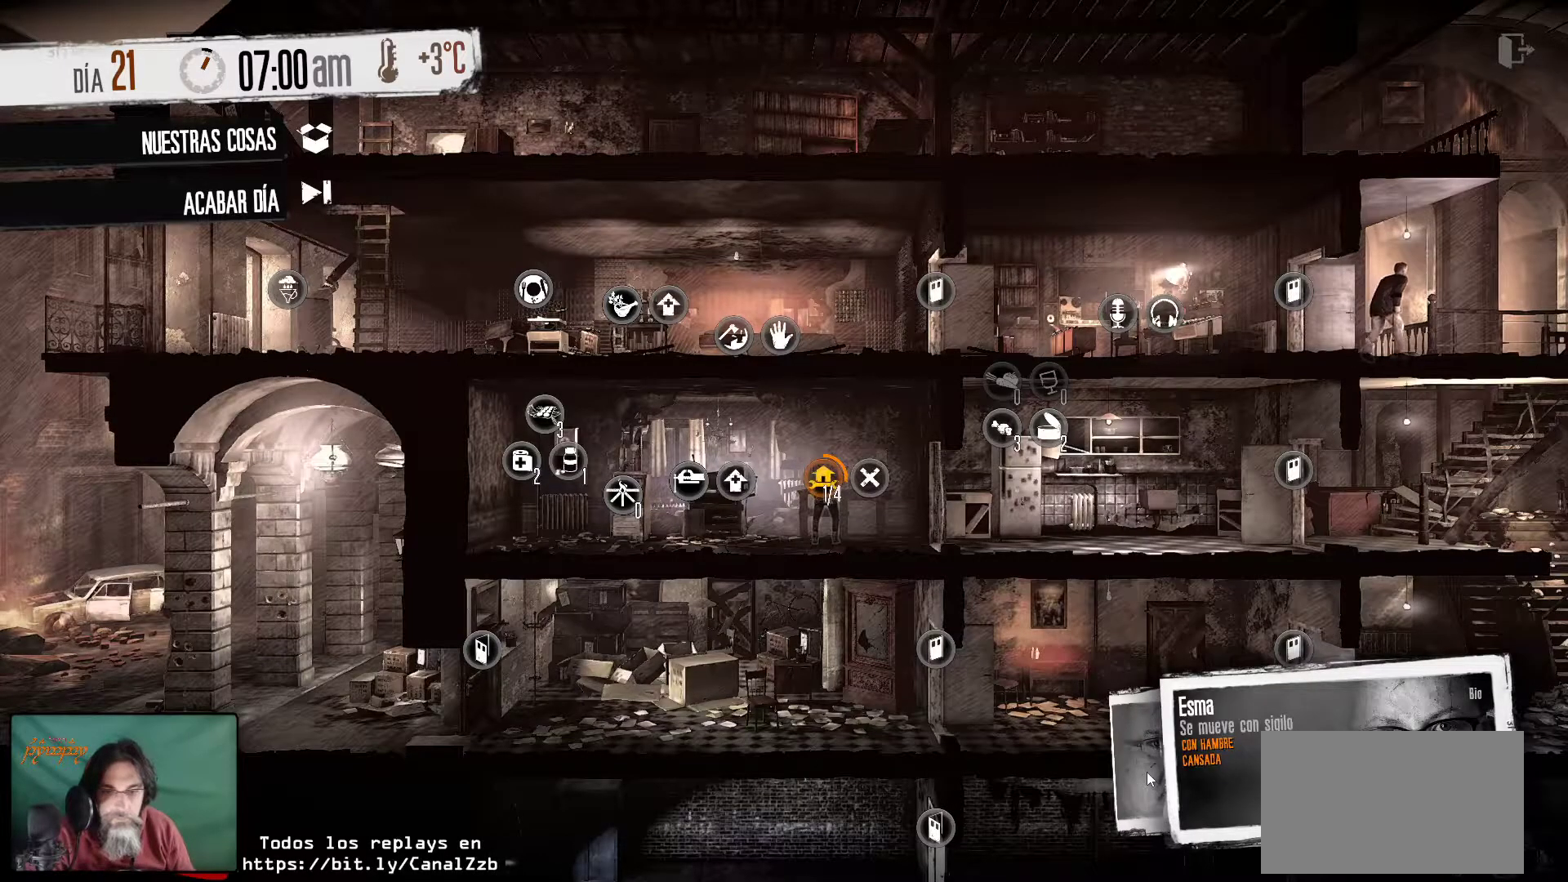
{"keys": [], "mouse": [], "mouse_move": "still", "events": []}
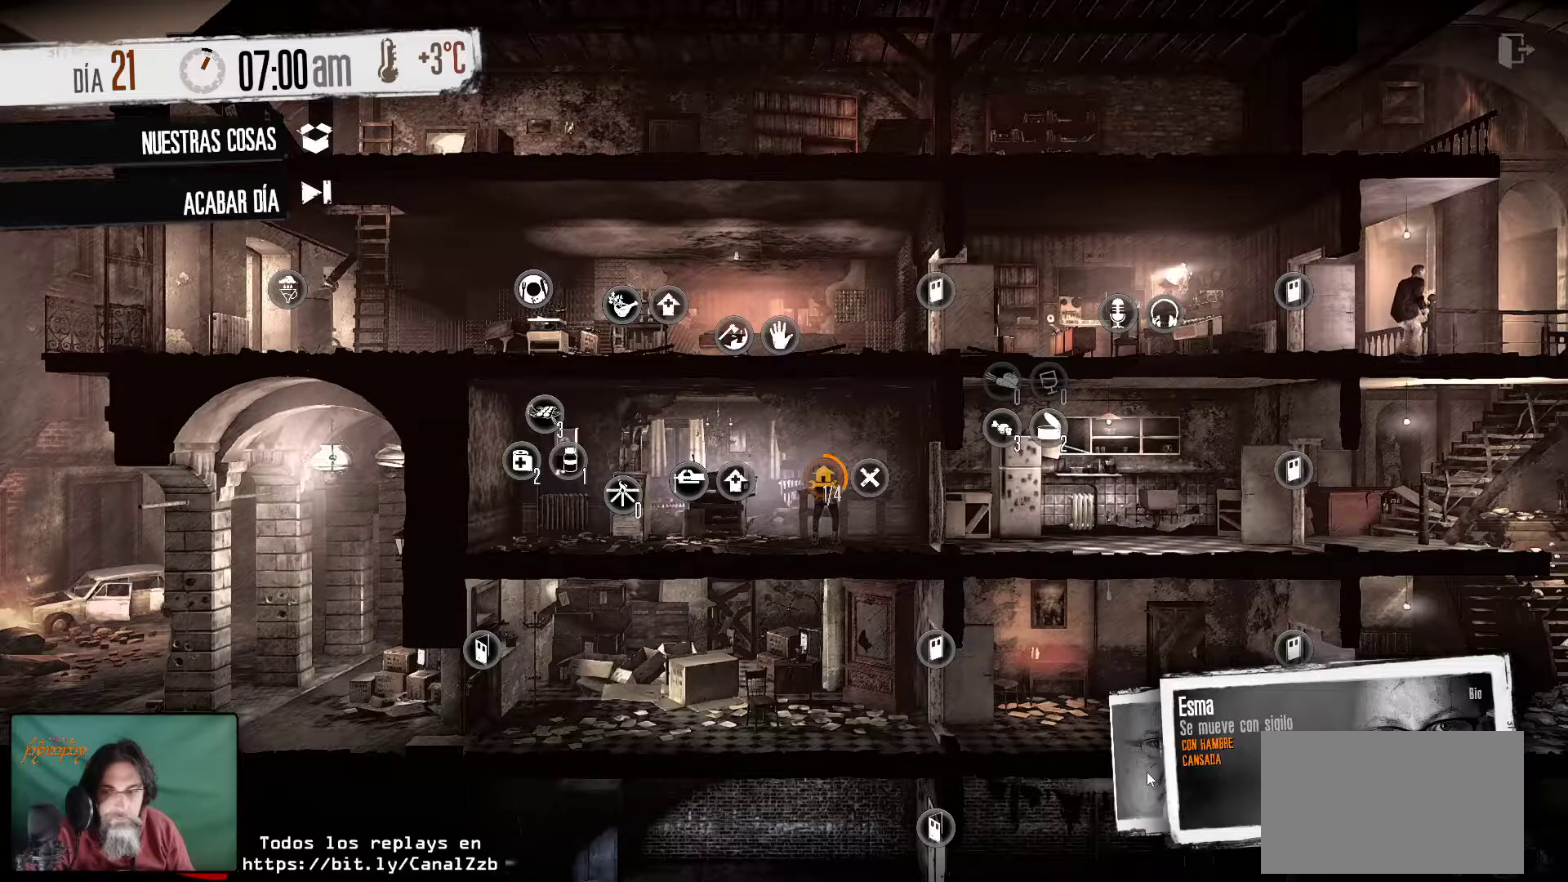
{"keys": [], "mouse": [], "mouse_move": "still", "events": [[50, "mouse_left", "down"], [183, "mouse_left", "up"]]}
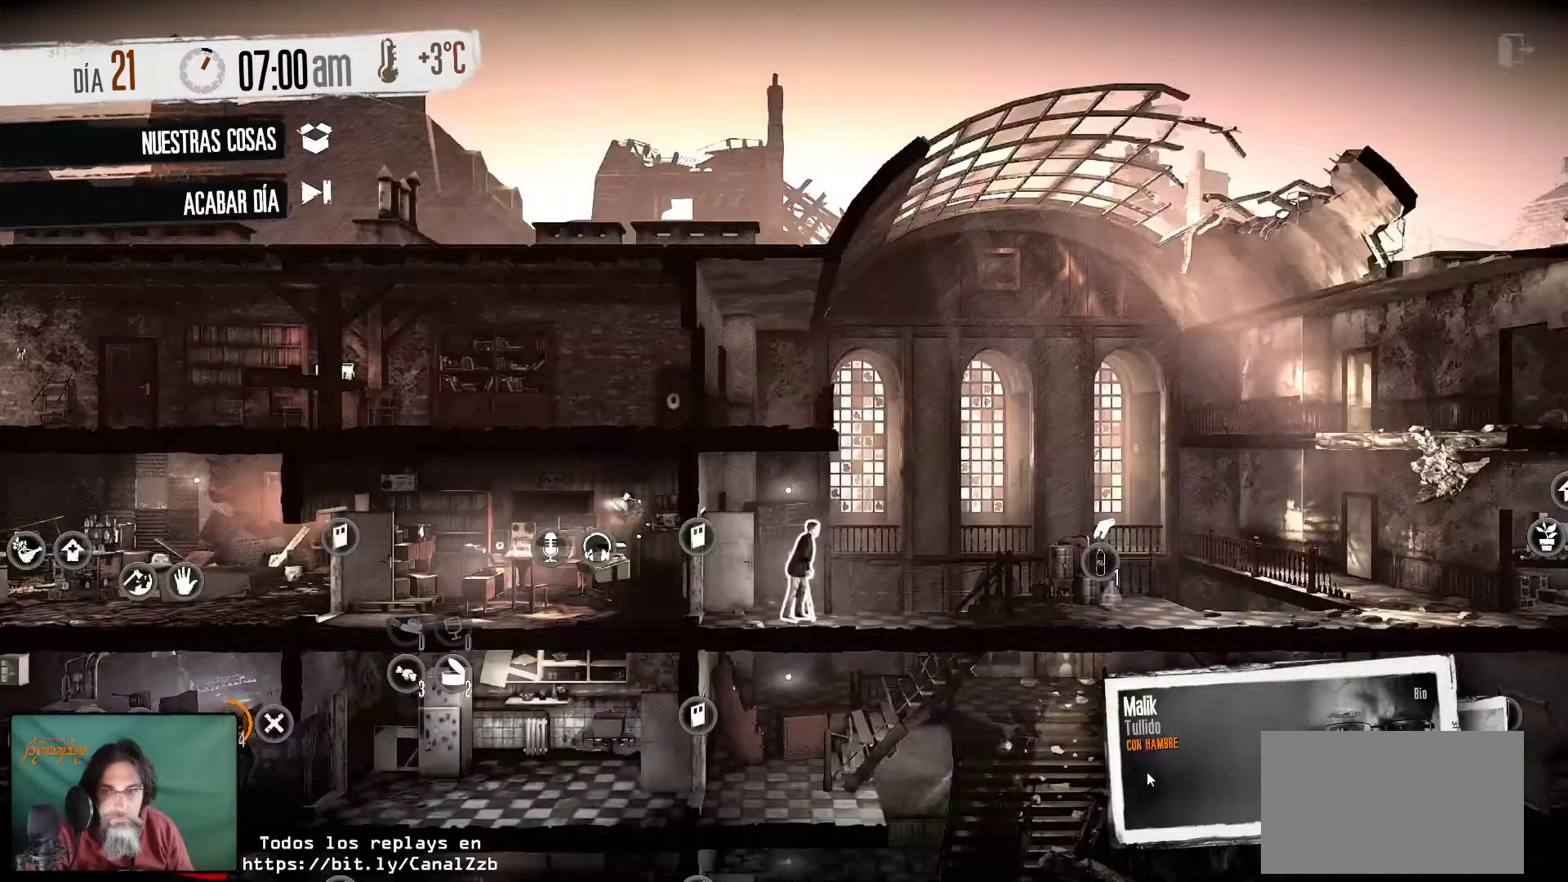
{"keys": [], "mouse": [], "mouse_move": "still", "events": []}
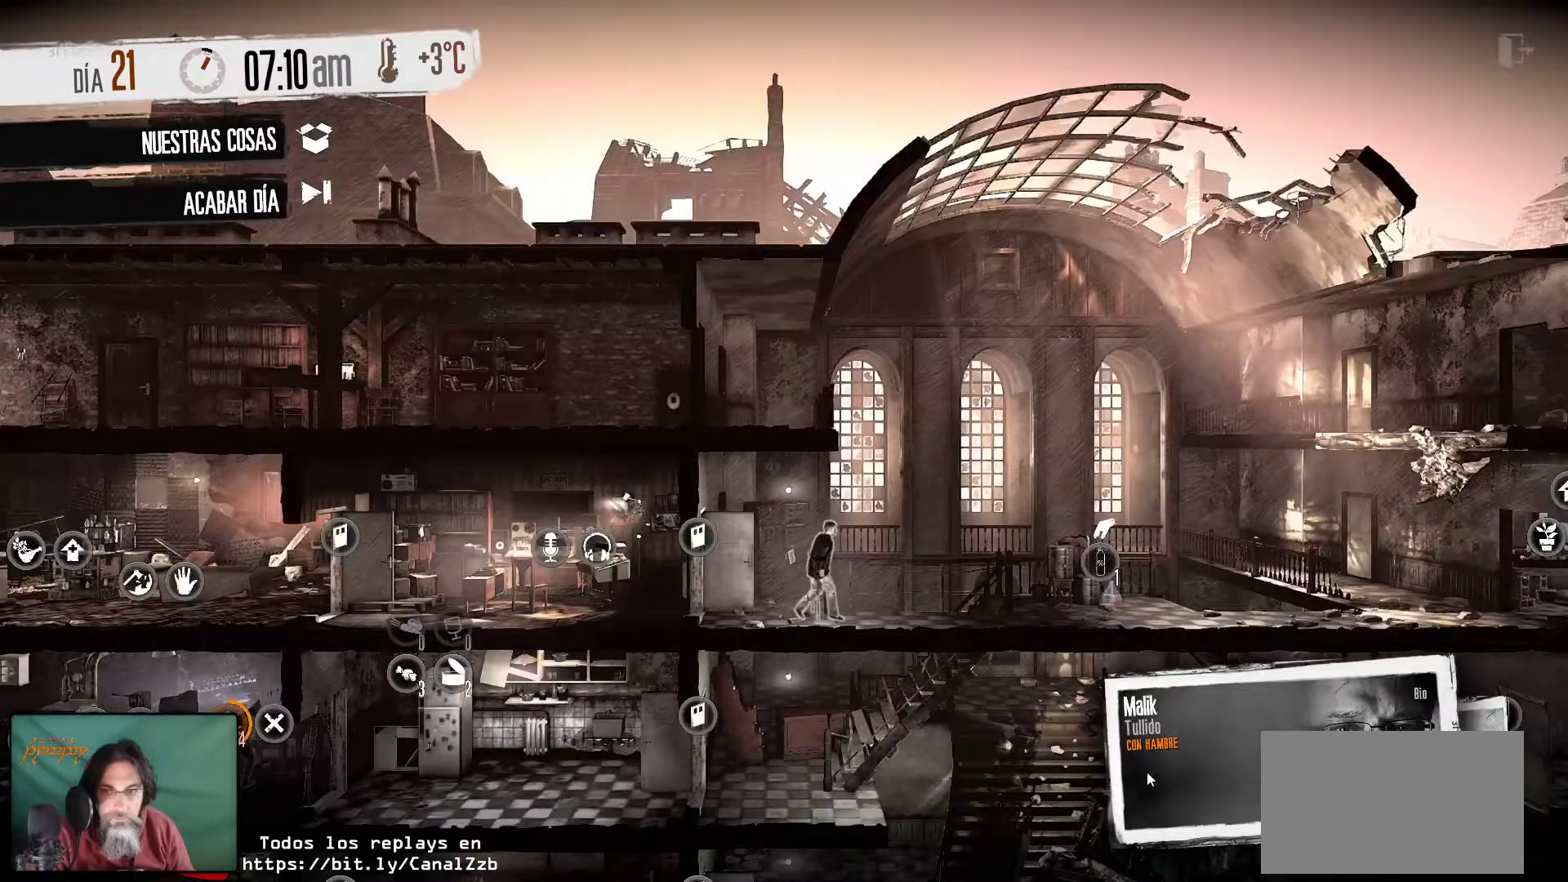
{"keys": [], "mouse": [], "mouse_move": "right", "events": []}
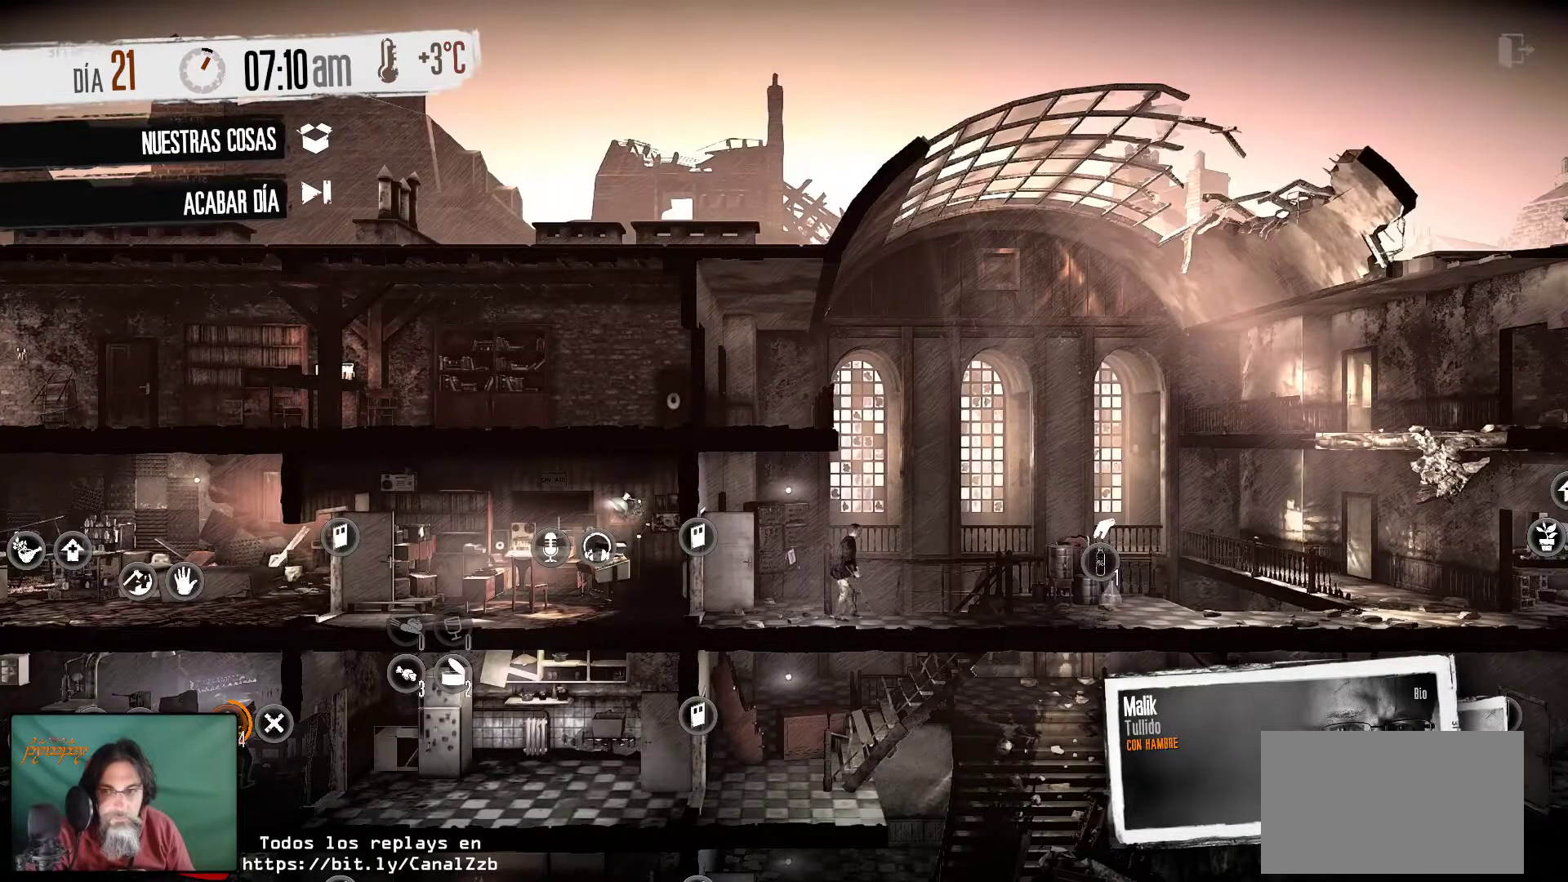
{"keys": [], "mouse": [], "mouse_move": "left", "events": []}
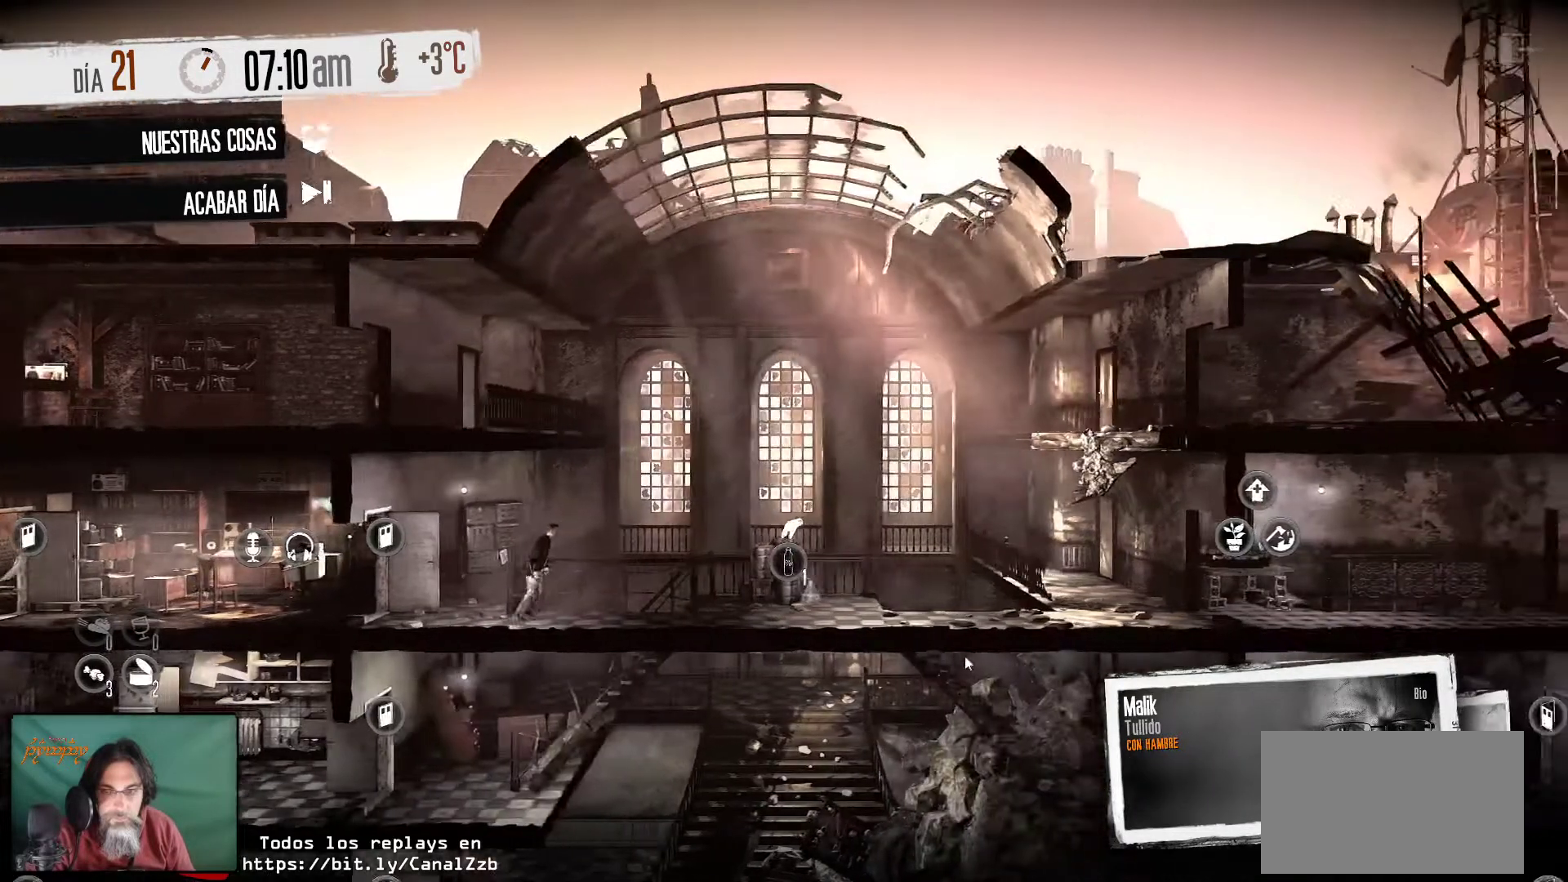
{"keys": [], "mouse": [], "mouse_move": "left", "events": []}
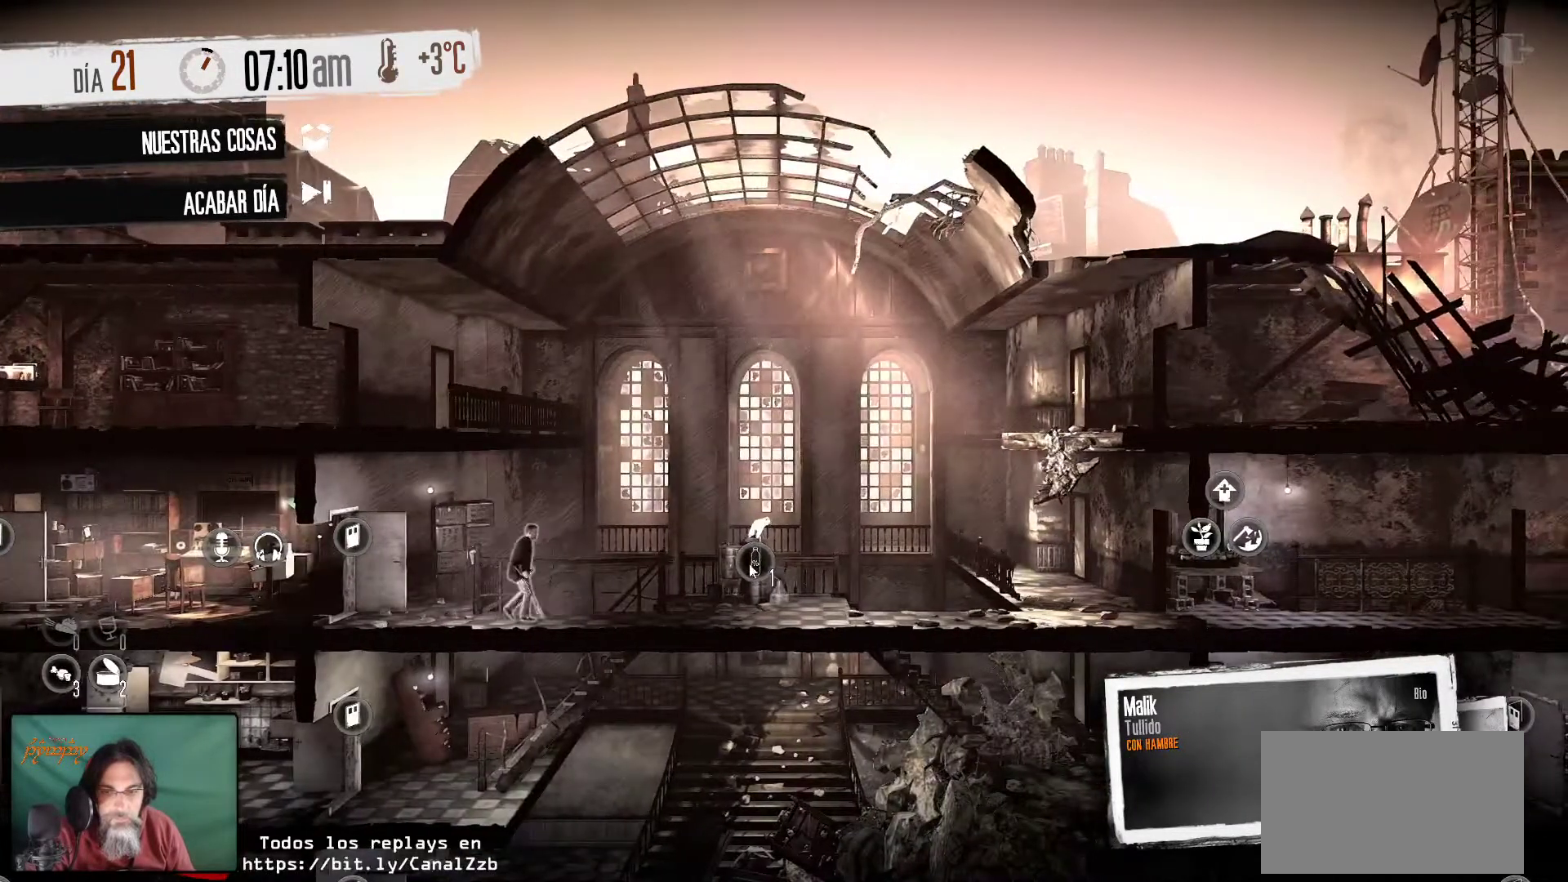
{"keys": [], "mouse": [], "mouse_move": "still", "events": []}
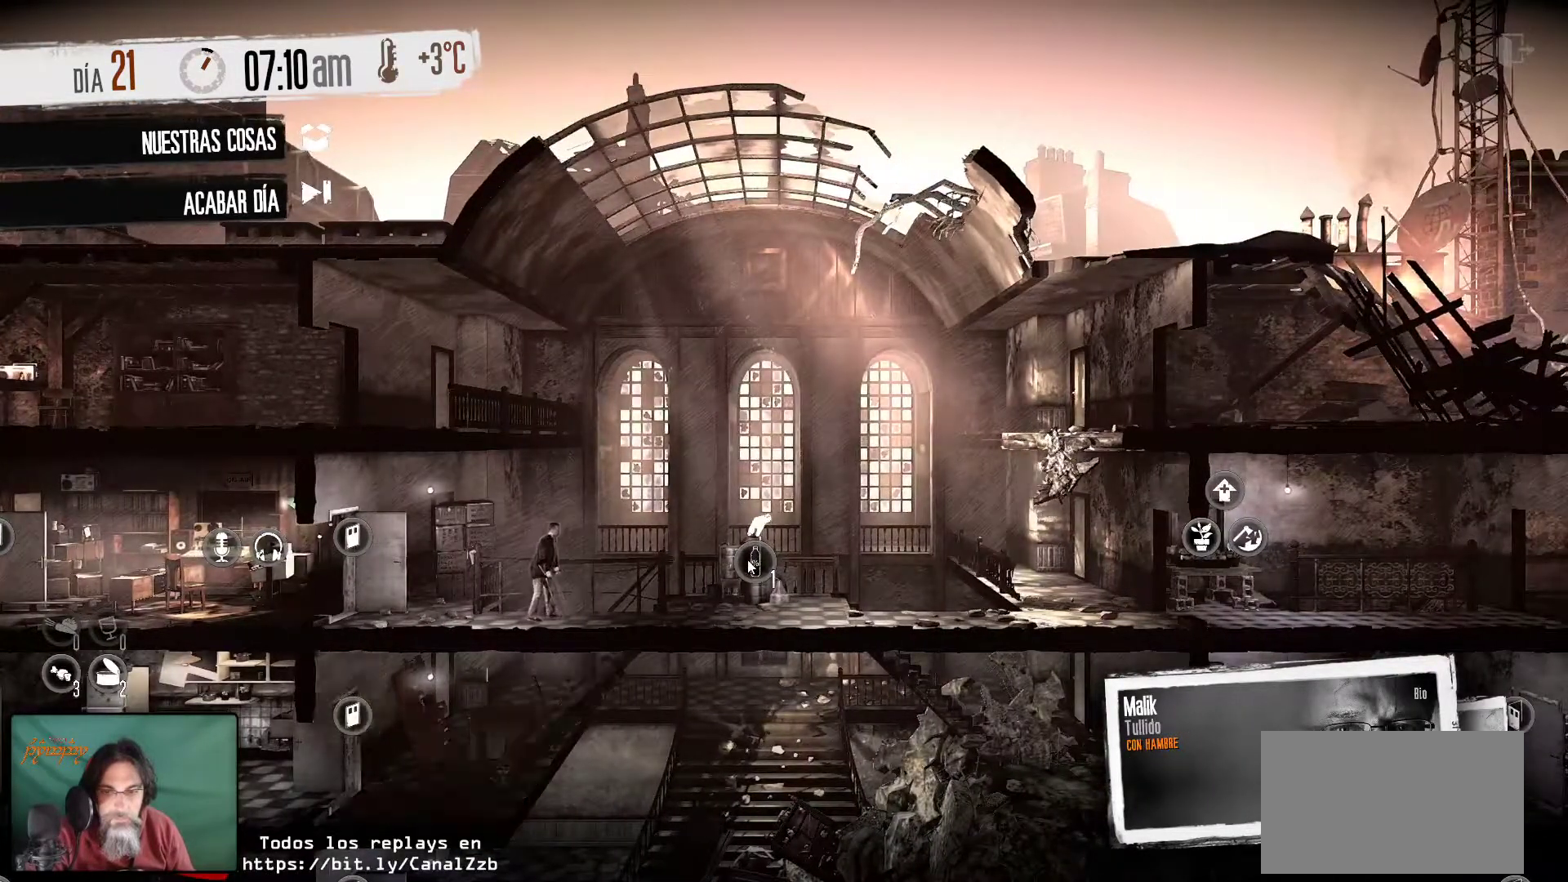
{"keys": [], "mouse": [], "mouse_move": "still", "events": []}